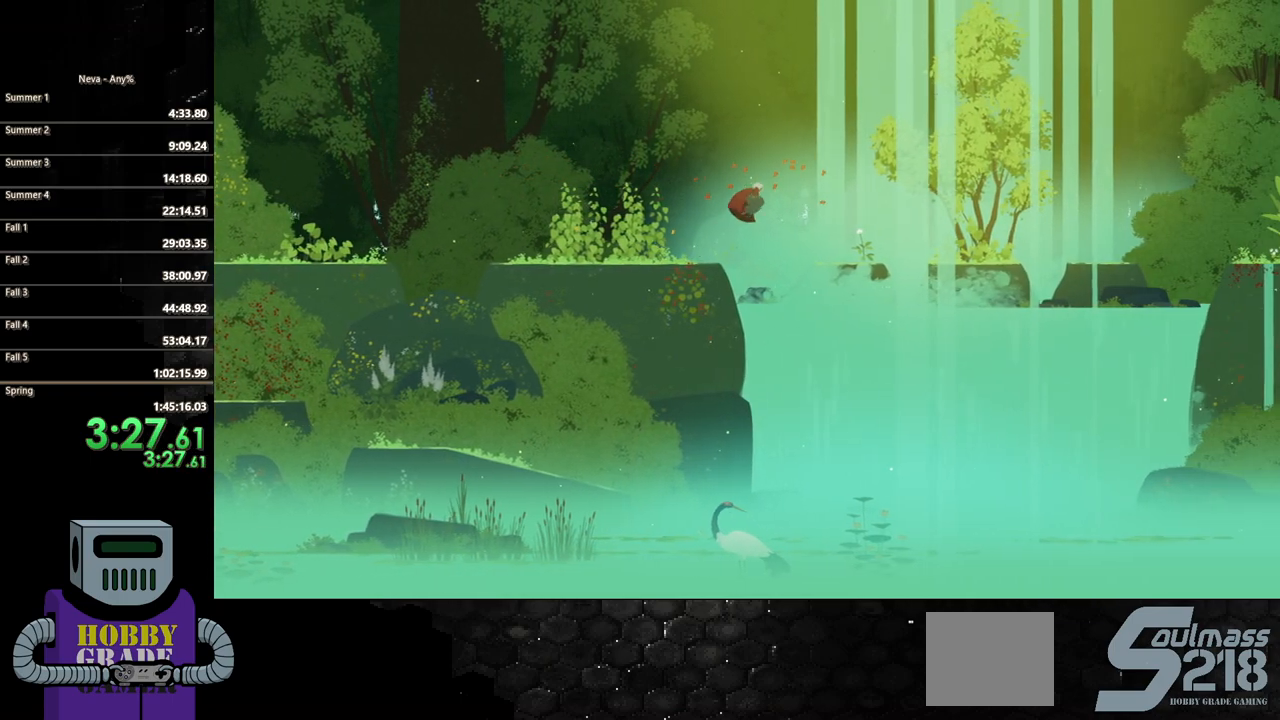
Gameplay with a controller (PlayStation layout); each line is a JSON object with the inputs held at the frame after it. "events" lists button and stick changes between this image and that frame as [ms after this image, input, new state], when the widget could be followed in between. Not read: left_stick right_stick.
{"buttons": ["DPAD_RIGHT"], "events": [[217, "CROSS", "up"]]}
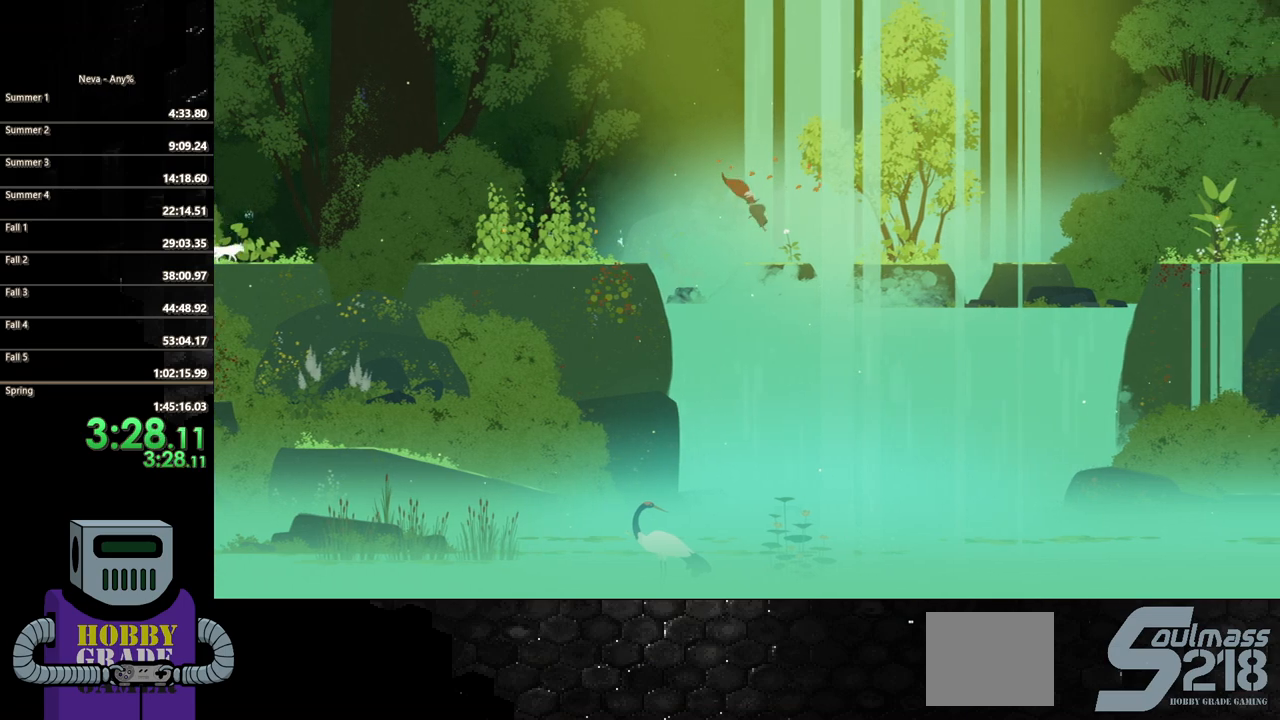
{"buttons": ["DPAD_RIGHT"], "events": [[283, "CROSS", "down"], [433, "CROSS", "up"]]}
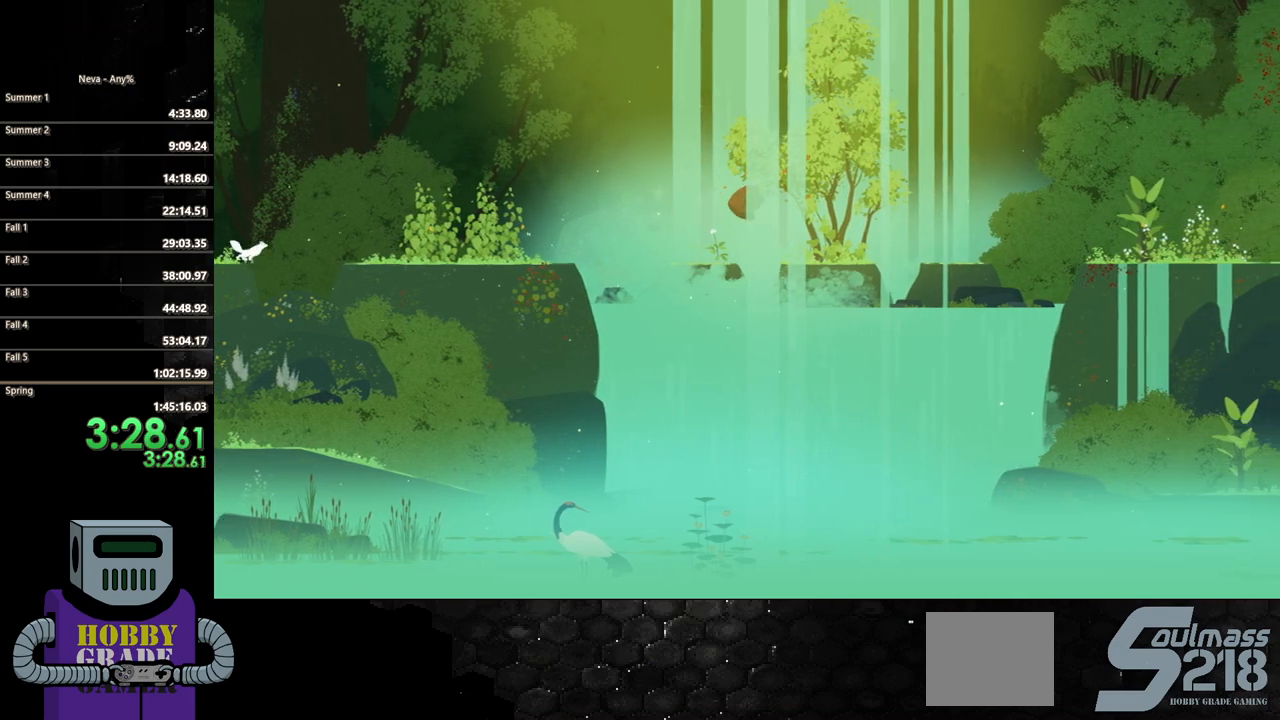
{"buttons": ["DPAD_RIGHT"], "events": []}
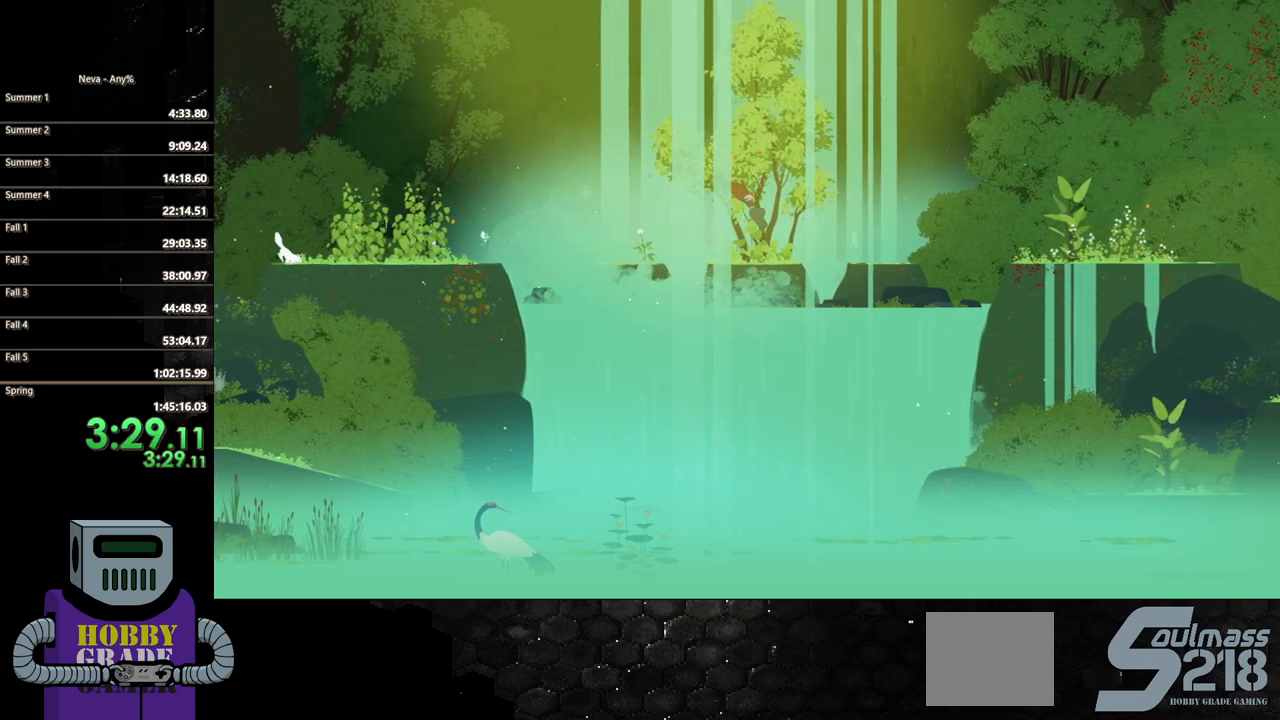
{"buttons": ["DPAD_RIGHT"], "events": [[167, "CROSS", "down"], [267, "CROSS", "up"]]}
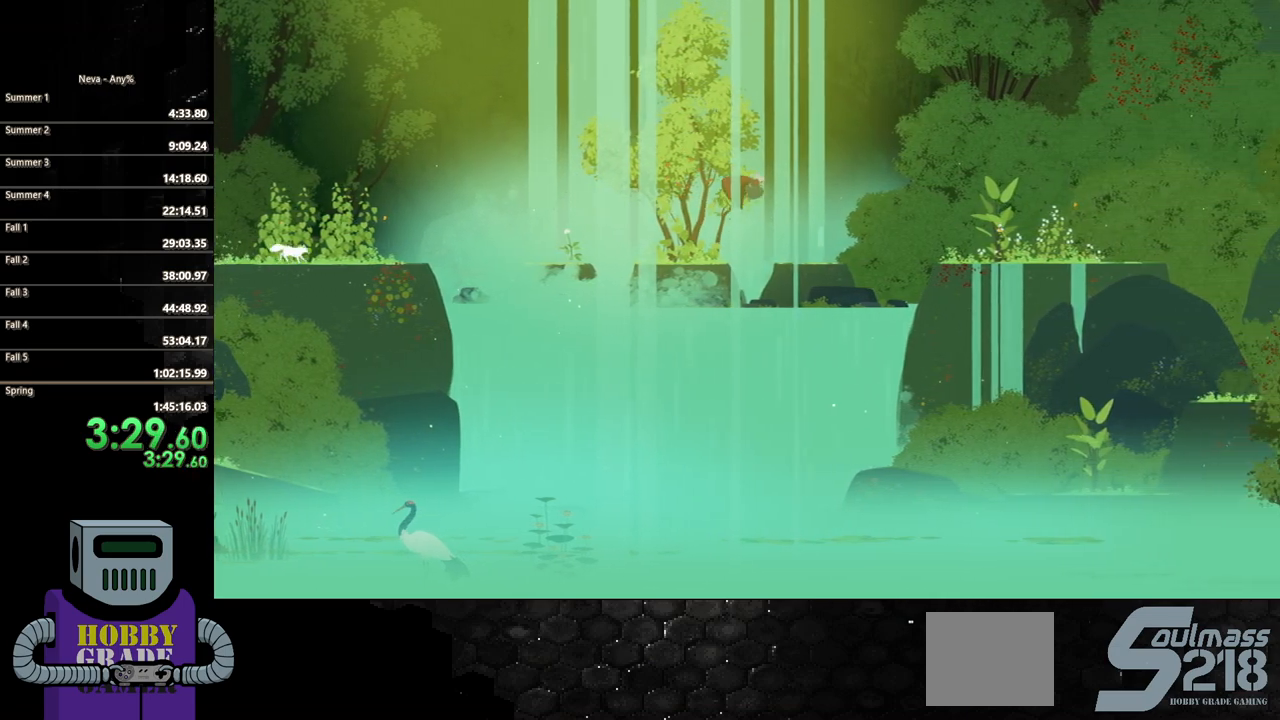
{"buttons": ["DPAD_RIGHT"], "events": []}
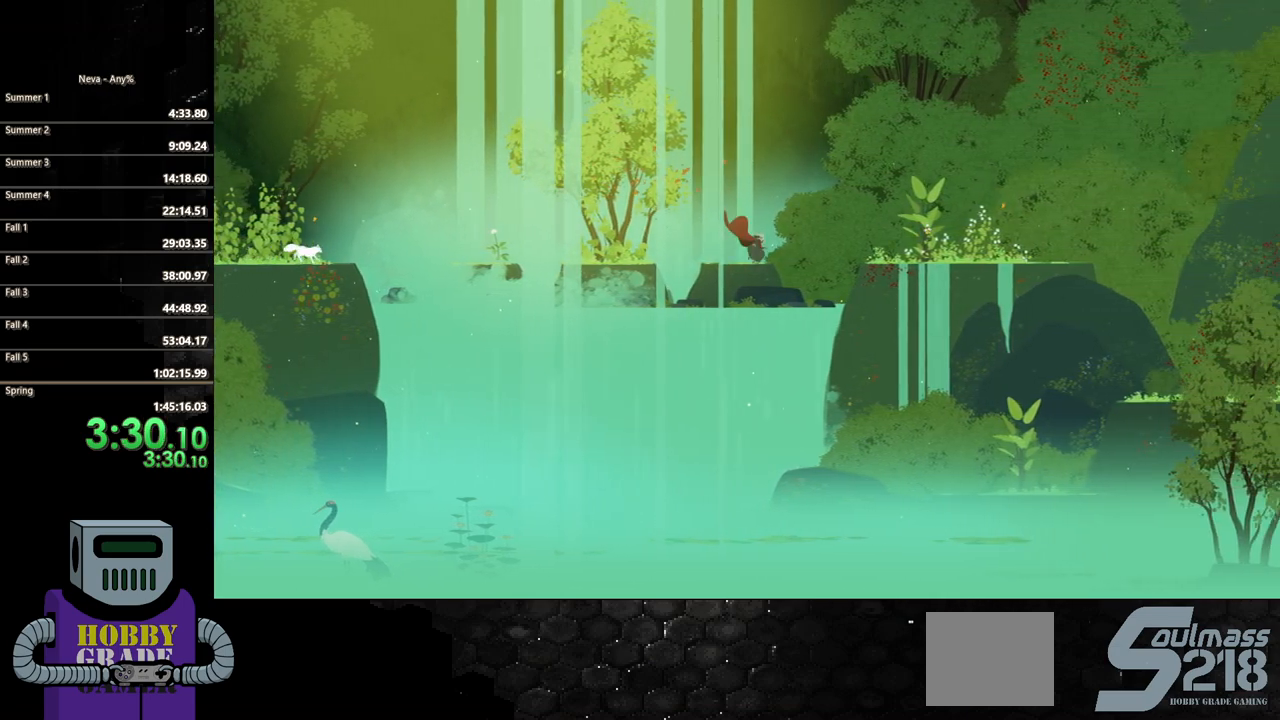
{"buttons": ["DPAD_RIGHT"], "events": [[33, "CROSS", "down"], [367, "CROSS", "up"]]}
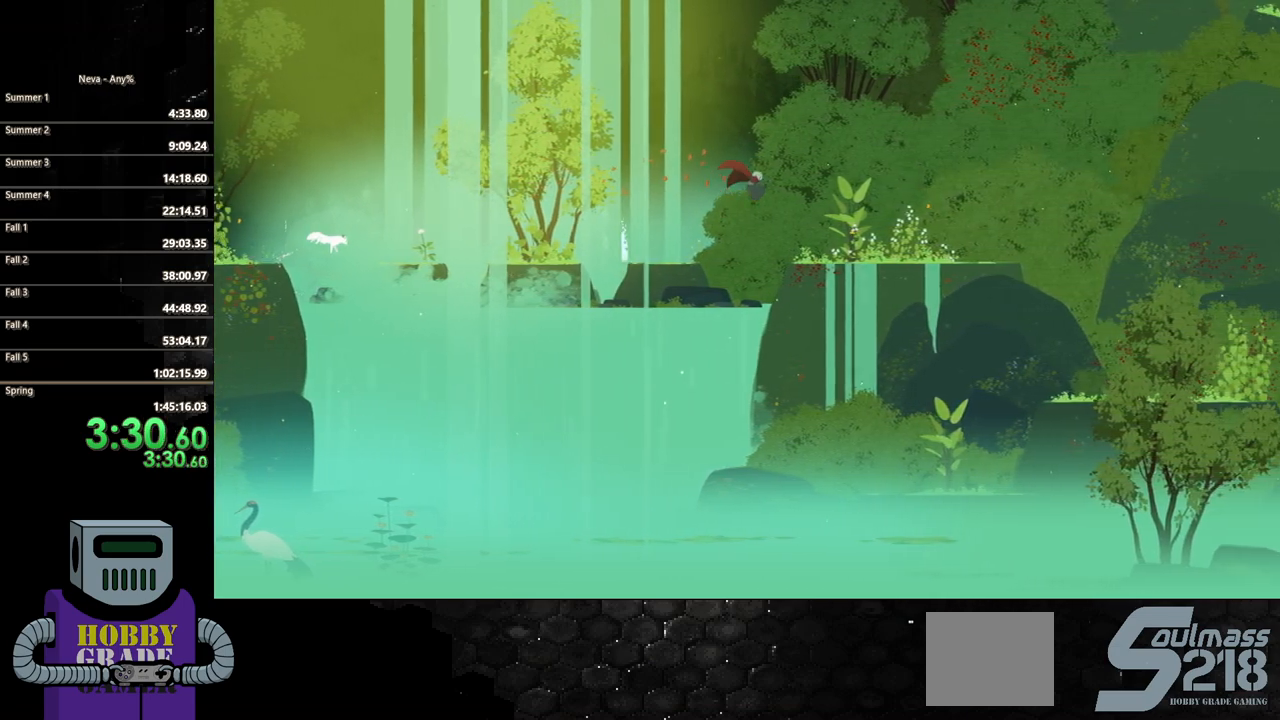
{"buttons": ["CIRCLE", "DPAD_RIGHT"], "events": [[400, "CIRCLE", "down"]]}
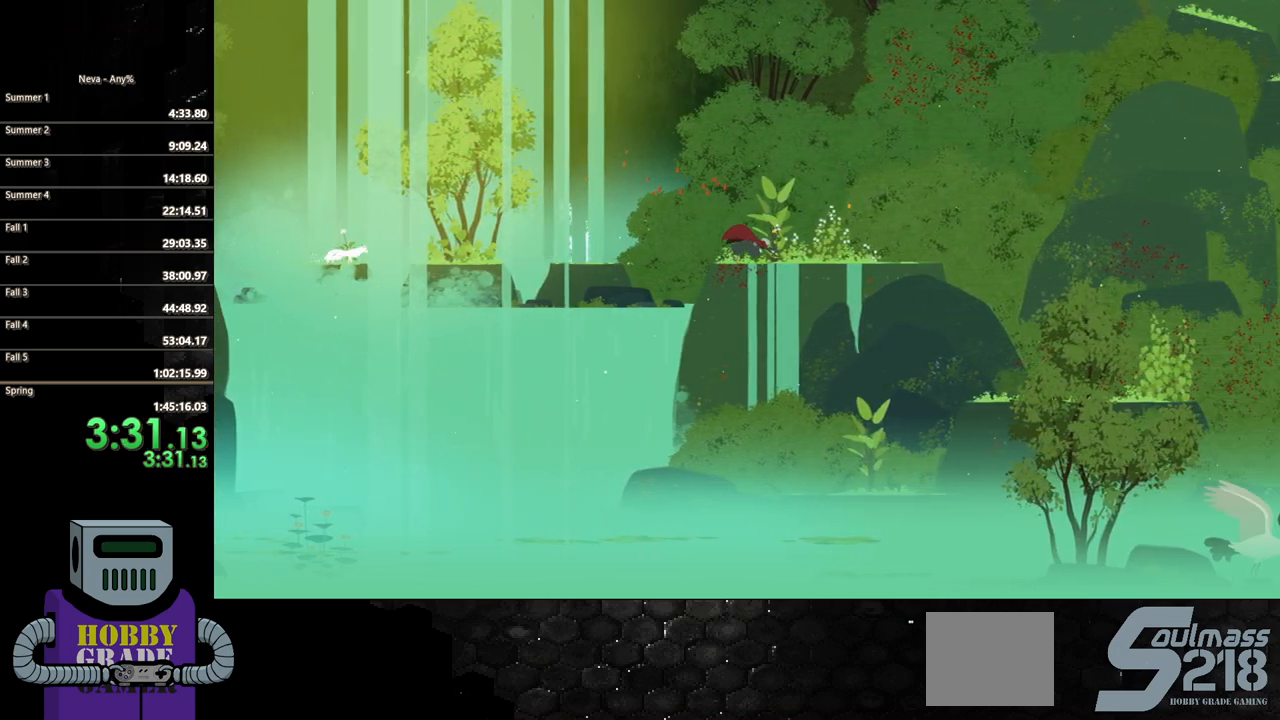
{"buttons": ["DPAD_RIGHT"], "events": [[217, "CIRCLE", "up"]]}
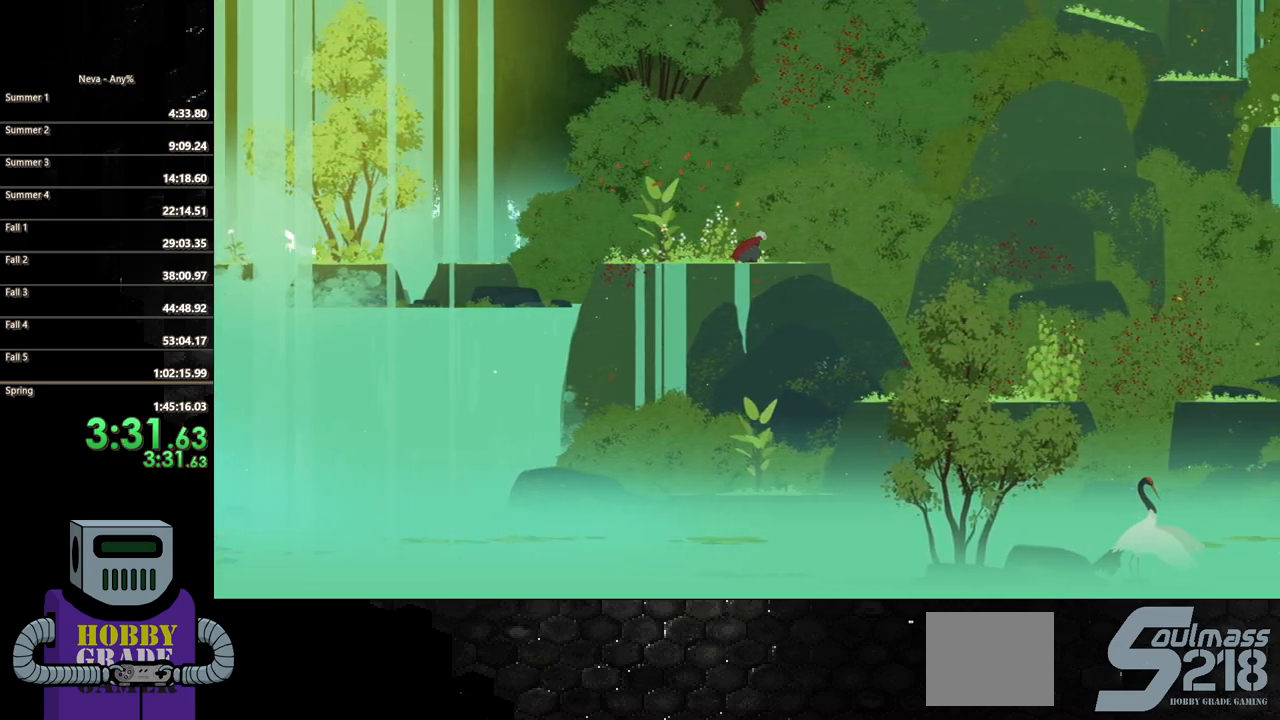
{"buttons": ["DPAD_RIGHT"], "events": []}
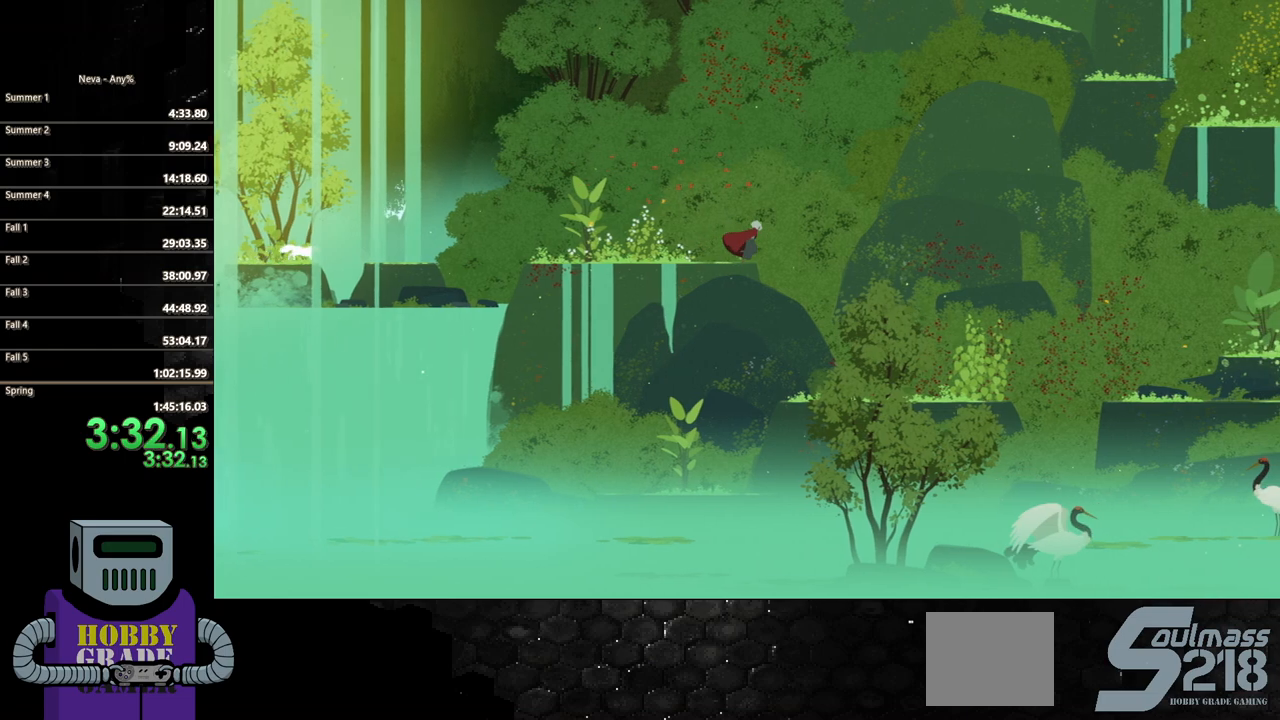
{"buttons": ["DPAD_RIGHT"], "events": []}
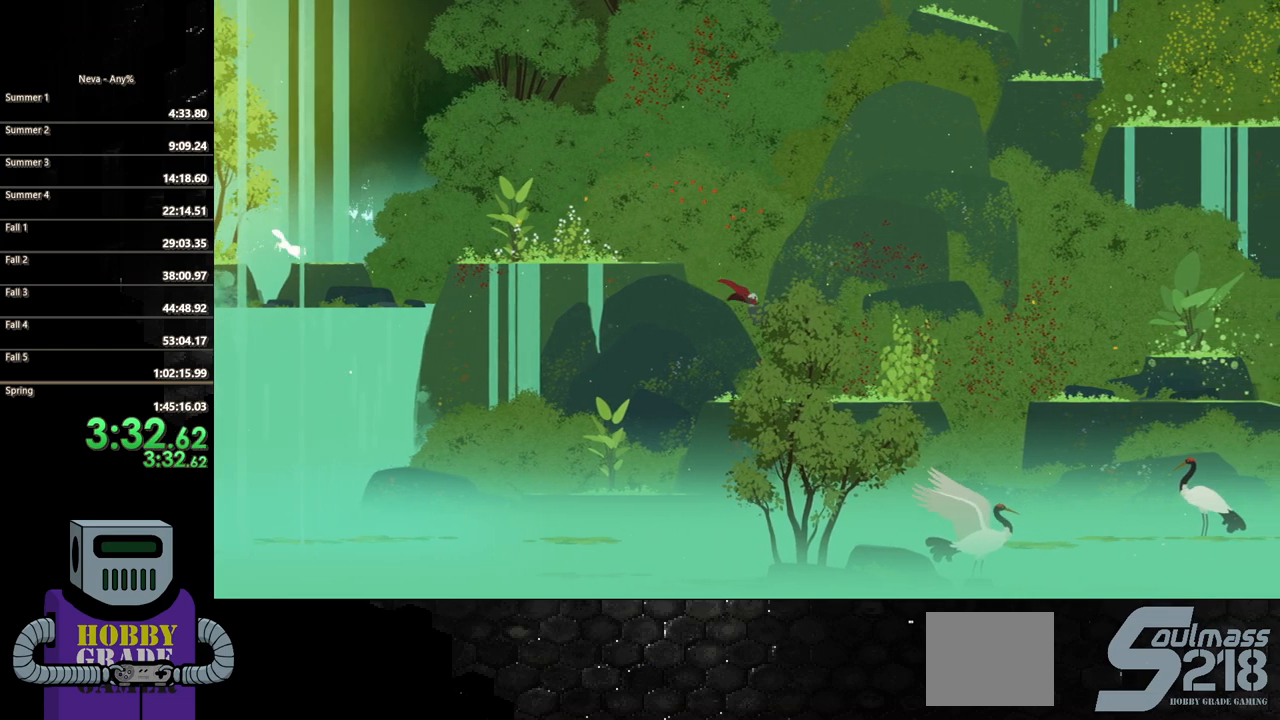
{"buttons": ["DPAD_RIGHT"], "events": [[183, "CIRCLE", "down"], [333, "CIRCLE", "up"]]}
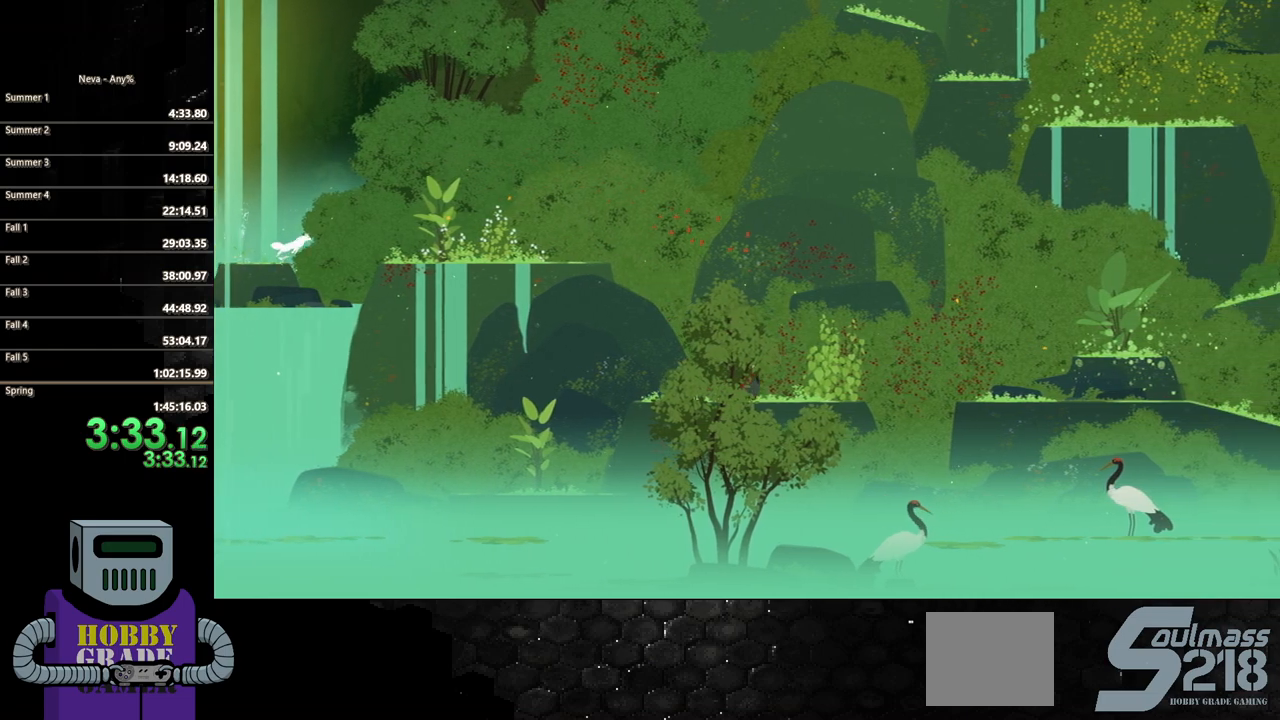
{"buttons": ["DPAD_RIGHT"], "events": []}
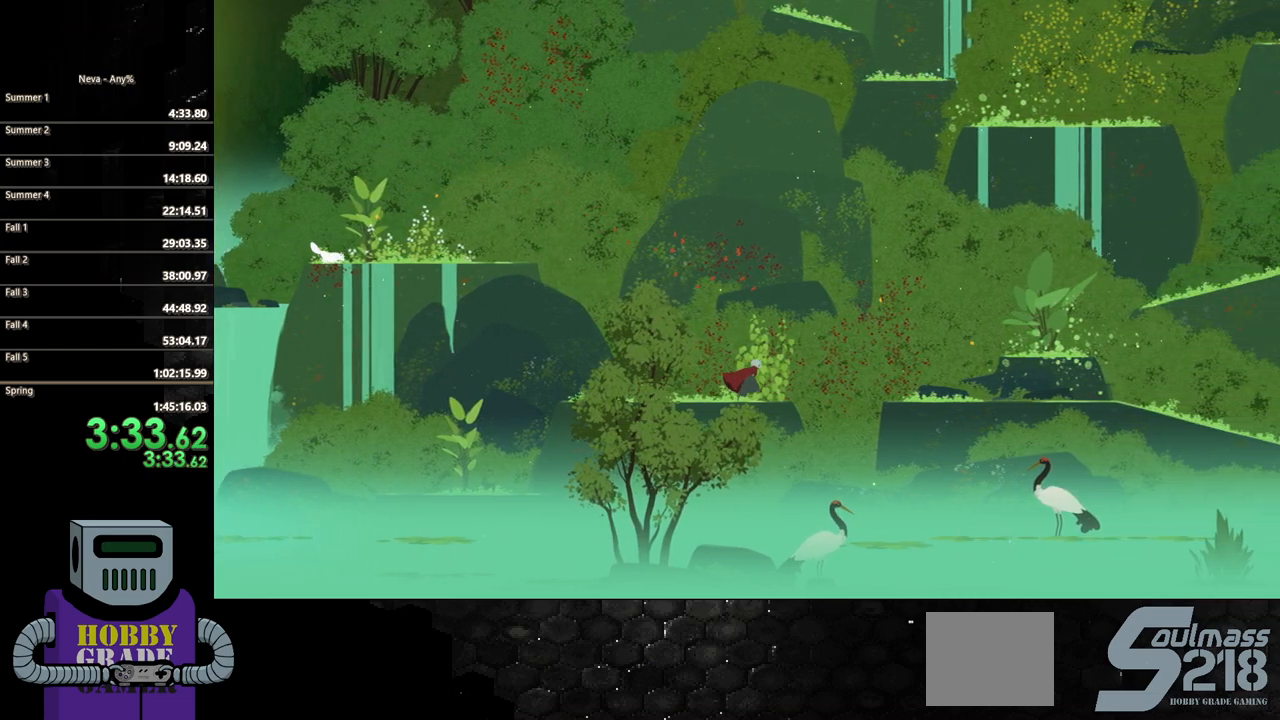
{"buttons": ["CIRCLE", "DPAD_RIGHT"], "events": [[17, "CROSS", "down"], [200, "CROSS", "up"], [300, "CIRCLE", "down"]]}
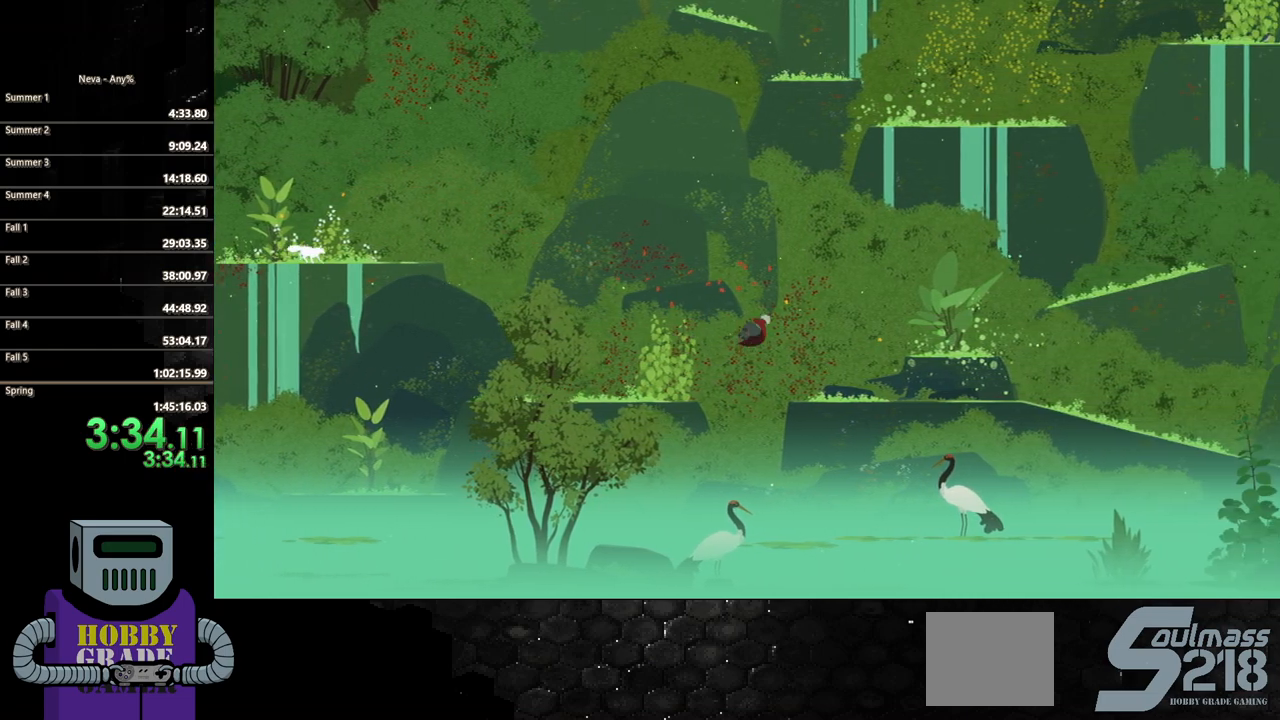
{"buttons": ["DPAD_RIGHT"], "events": [[33, "CIRCLE", "up"]]}
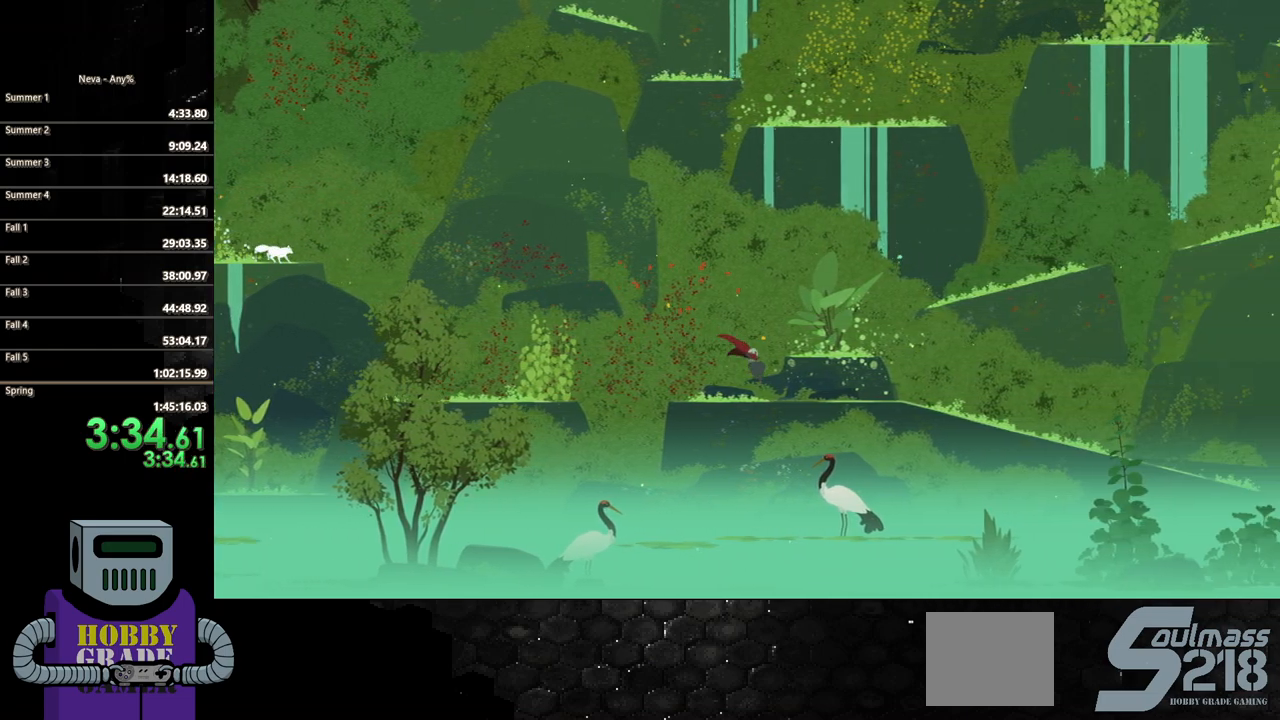
{"buttons": ["DPAD_RIGHT"], "events": [[150, "CROSS", "down"], [300, "CROSS", "up"]]}
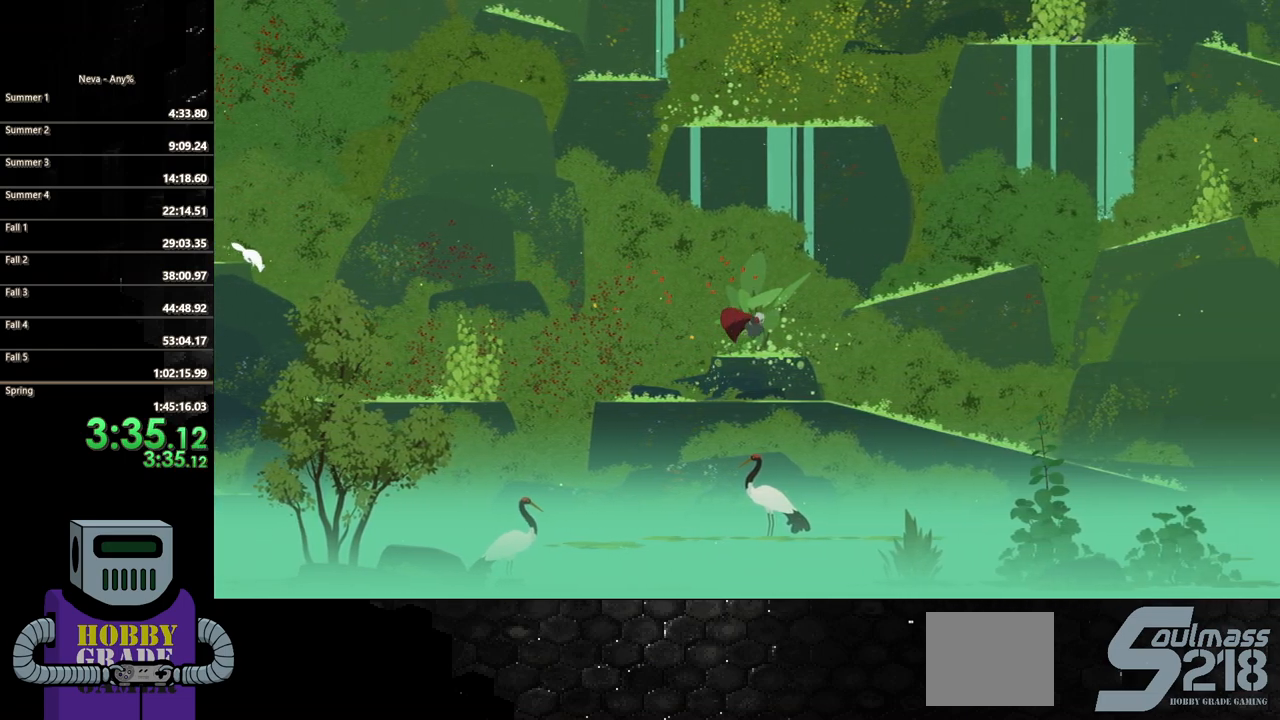
{"buttons": ["CROSS", "DPAD_RIGHT"], "events": [[300, "CROSS", "down"]]}